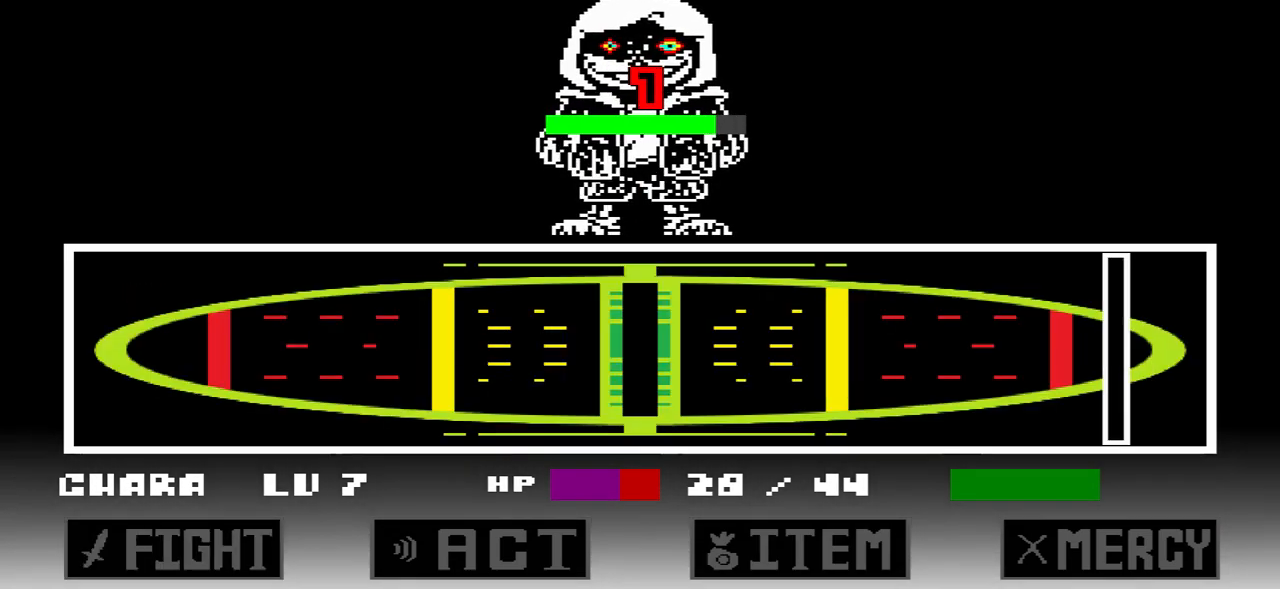
Gameplay with keyboard; each line is a JSON object with the keys held at the frame after it. "events" lists presses ("down") and releases ("up") of "c", "down", "left", "right", "up", "x" and "z" between this image and that frame as [ms after this image, input, new state], when the widget could be followed in between. No other keys are recorded. Mouse input is not recorded.
{"keys": [], "events": []}
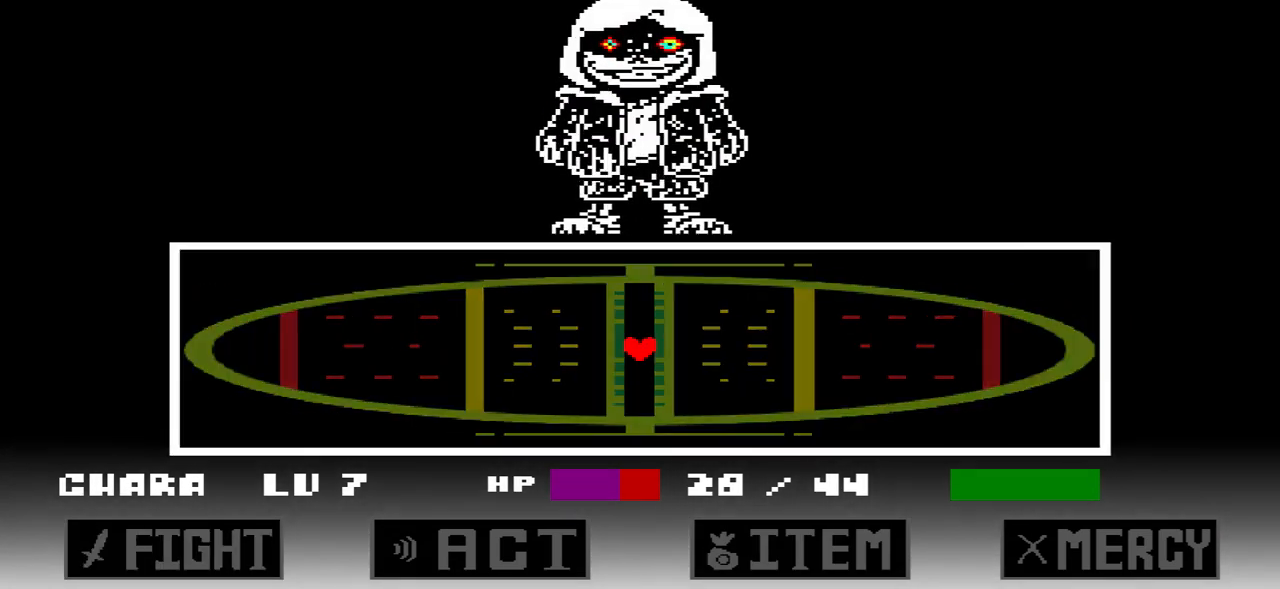
{"keys": ["left"], "events": [[467, "left", "down"]]}
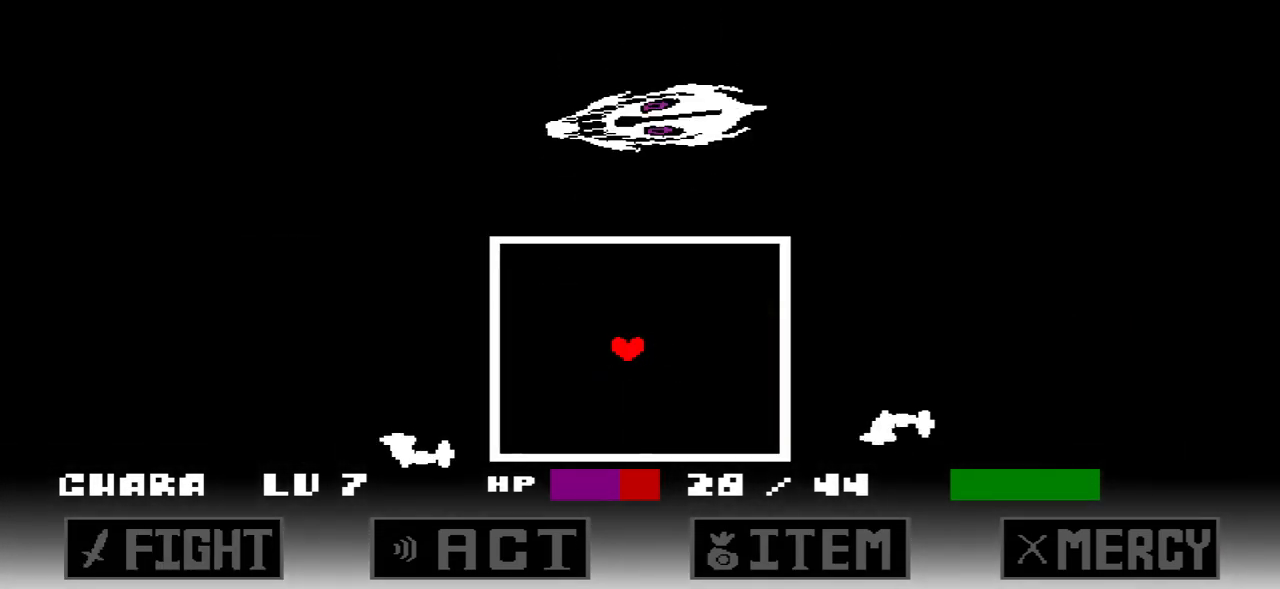
{"keys": ["left"], "events": [[33, "up", "down"], [133, "up", "up"]]}
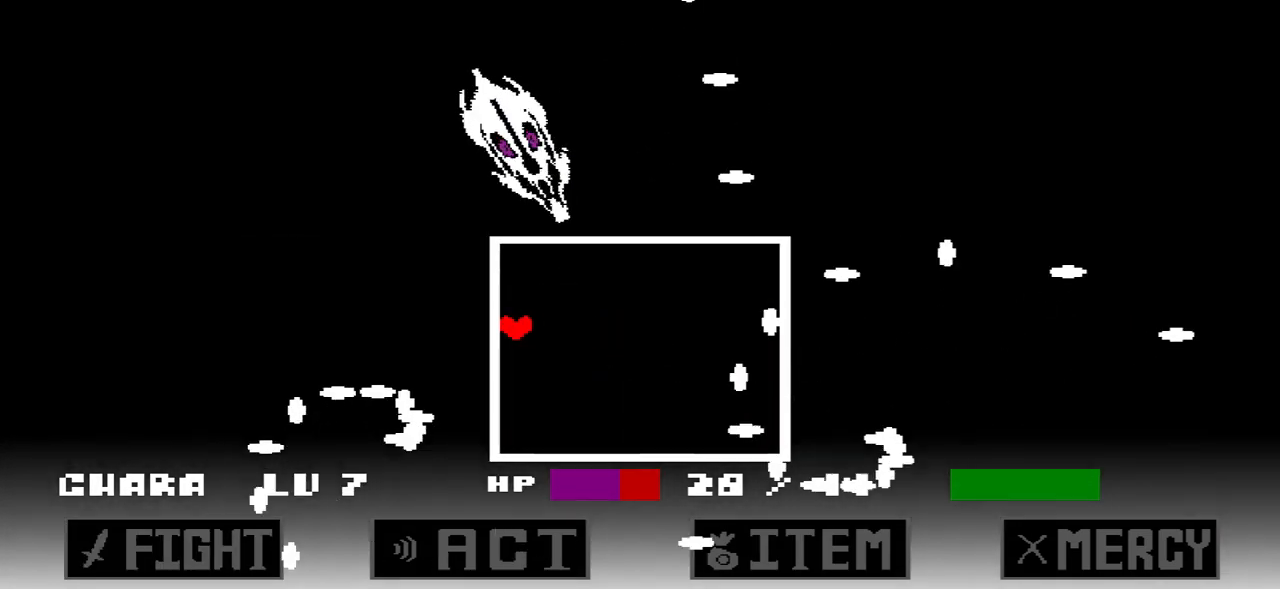
{"keys": ["c", "right"], "events": [[100, "left", "up"], [234, "c", "down"], [301, "right", "down"]]}
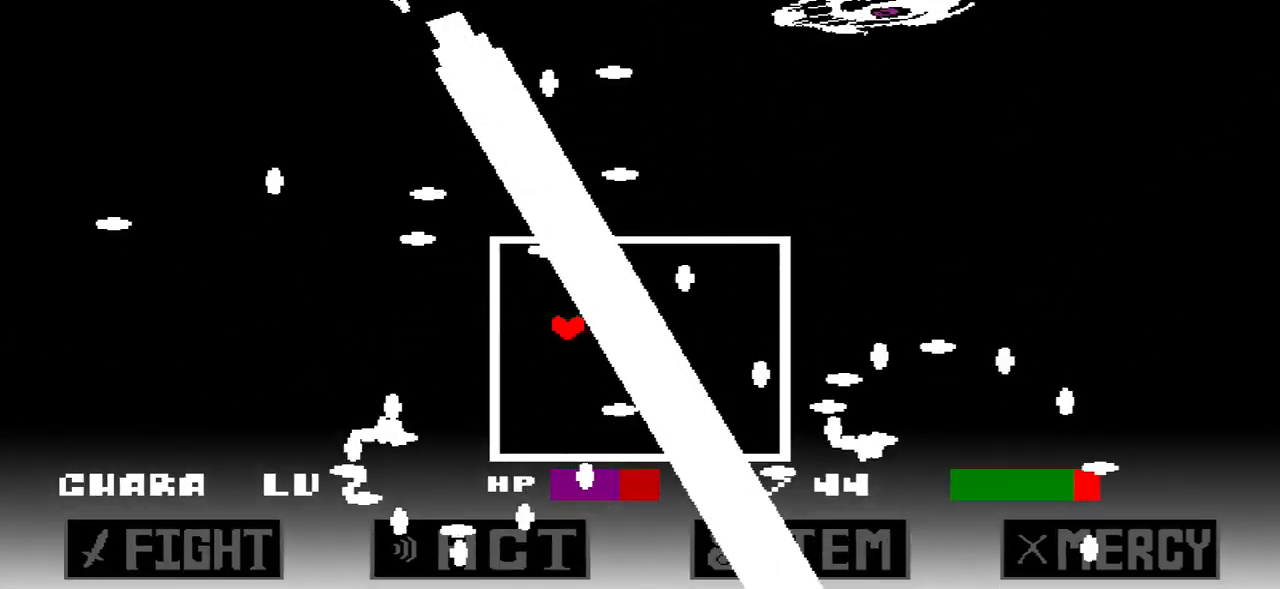
{"keys": ["c", "right"], "events": []}
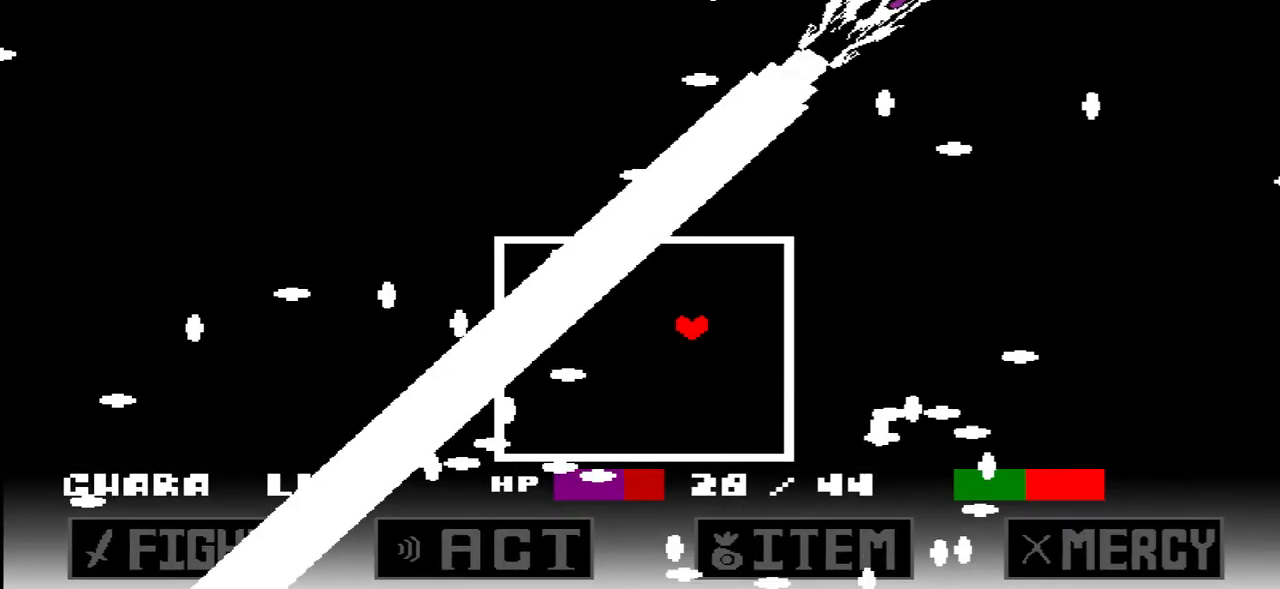
{"keys": ["c", "right"], "events": [[267, "c", "up"], [401, "c", "down"]]}
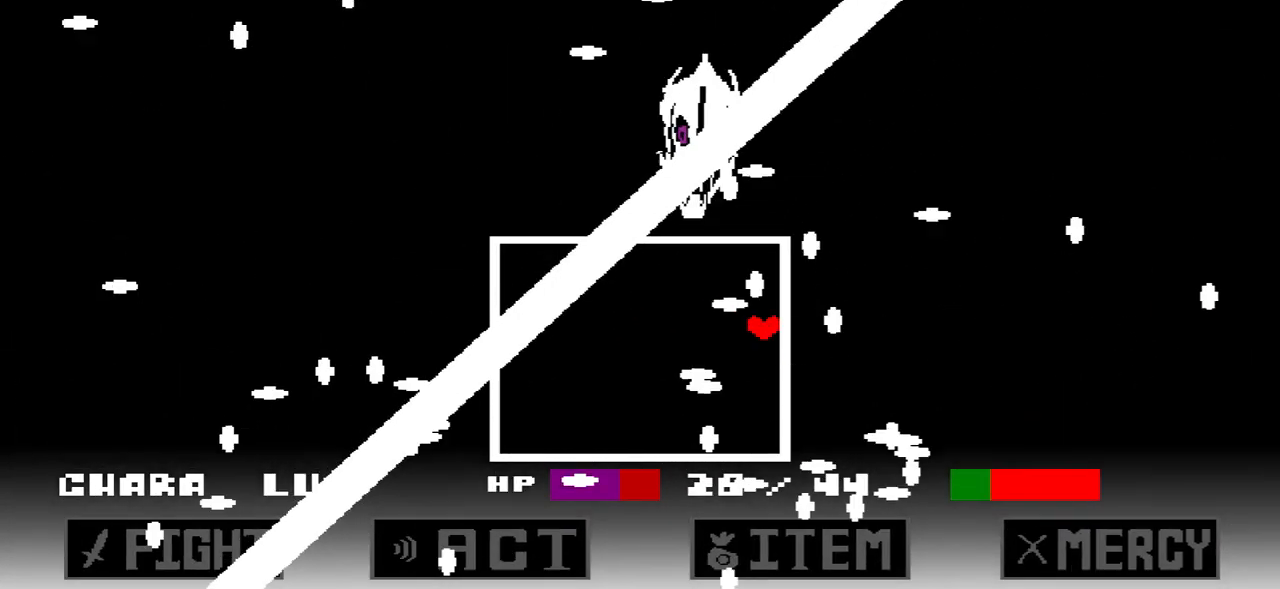
{"keys": ["c", "right", "up"], "events": [[233, "c", "up"], [434, "up", "down"], [467, "c", "down"]]}
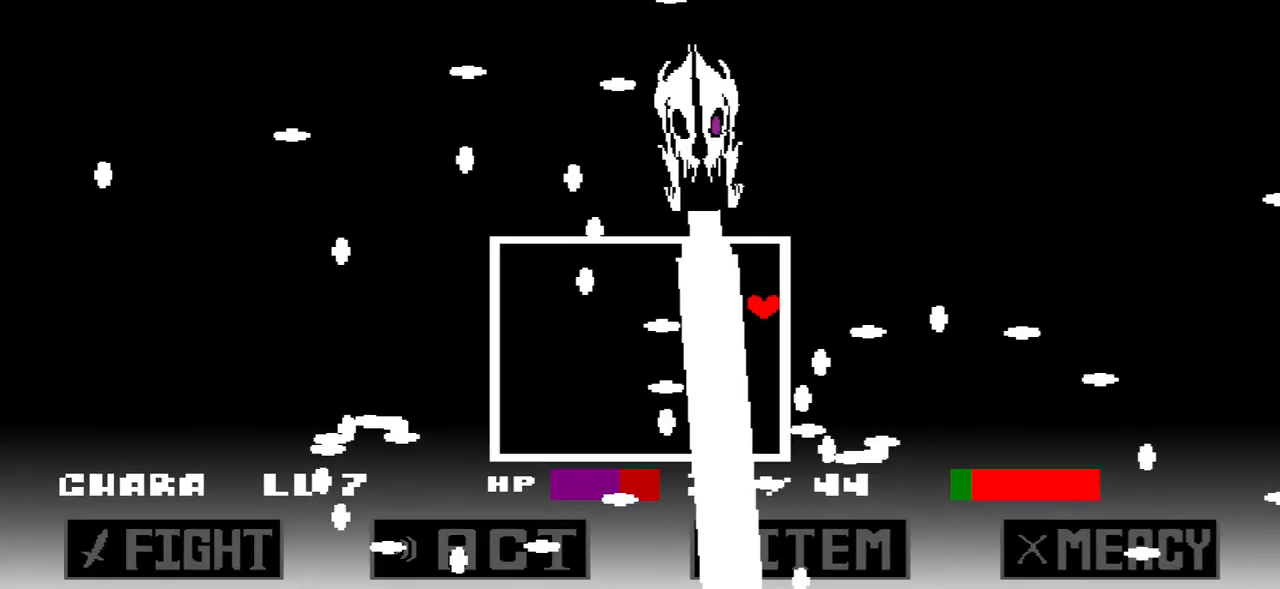
{"keys": ["c"], "events": [[167, "up", "up"], [467, "right", "up"]]}
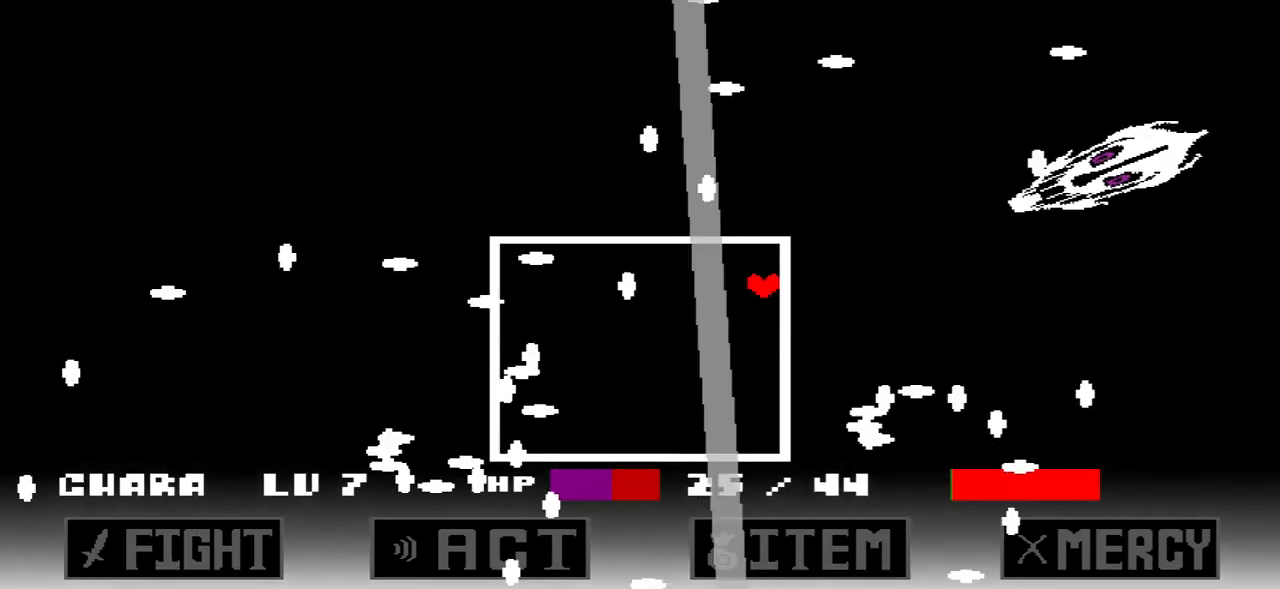
{"keys": ["c", "left"], "events": [[33, "c", "up"], [133, "left", "down"], [367, "c", "down"]]}
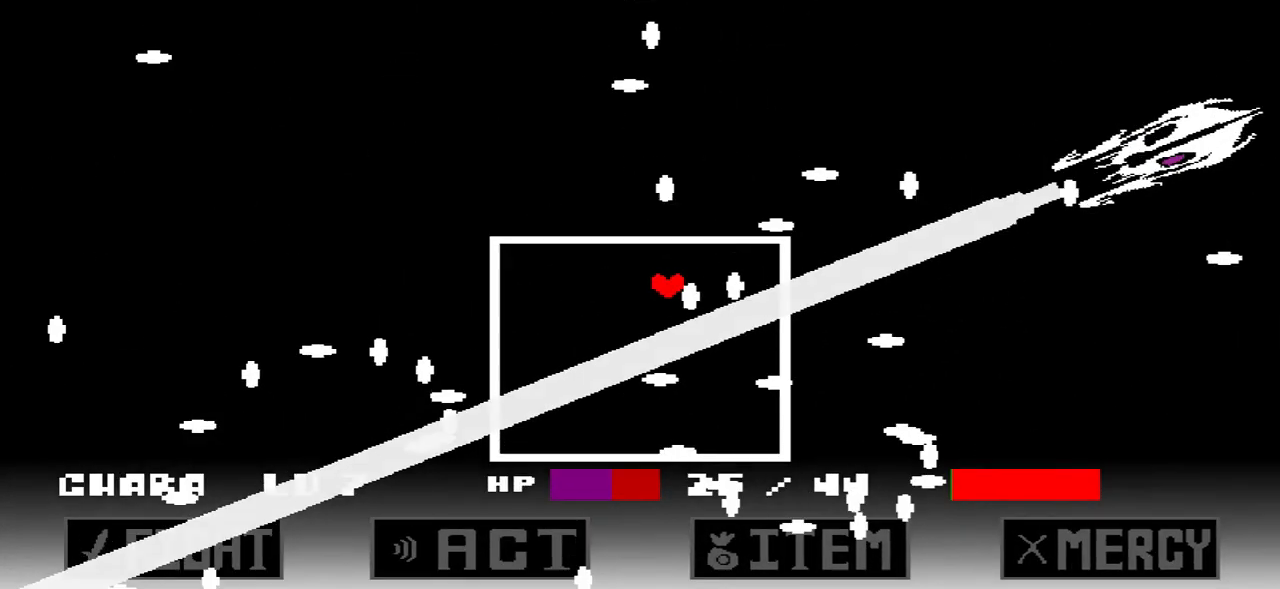
{"keys": ["left"], "events": [[200, "up", "down"], [234, "up", "up"], [267, "c", "up"]]}
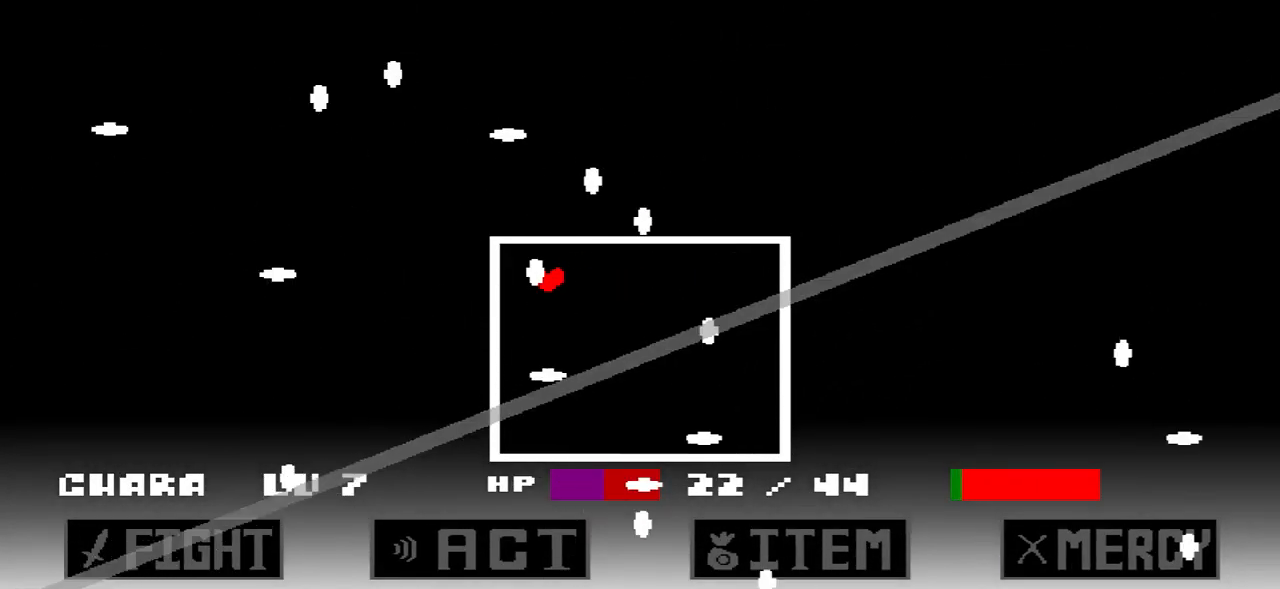
{"keys": ["right"], "events": [[100, "down", "down"], [100, "left", "up"], [100, "right", "down"], [434, "down", "up"]]}
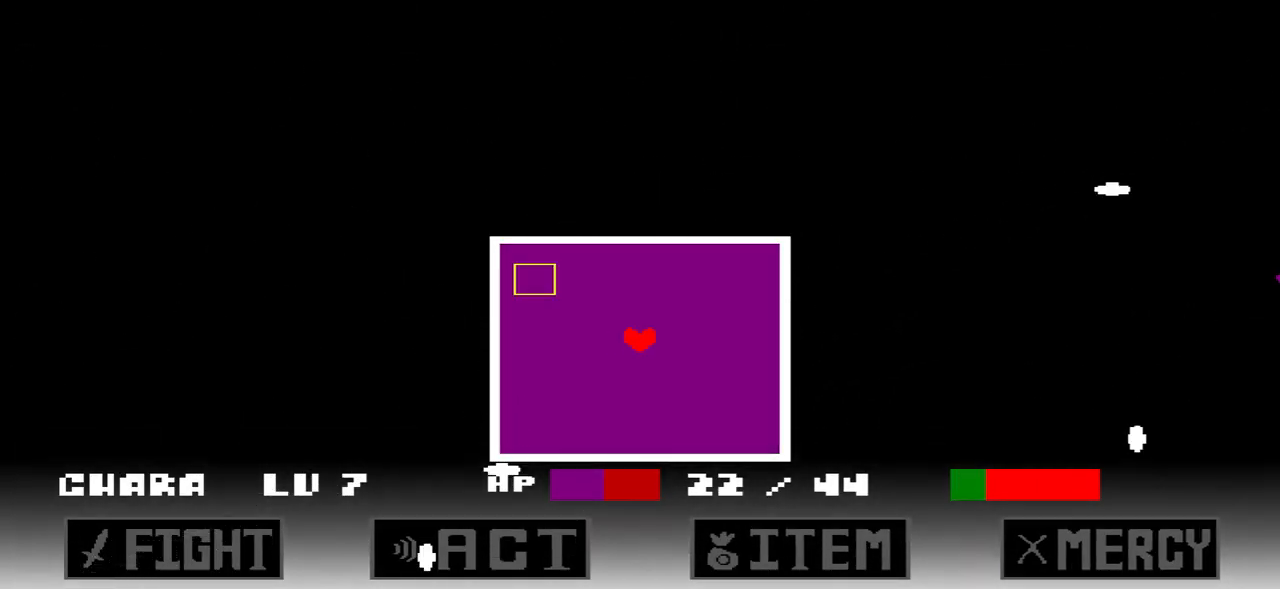
{"keys": ["up"], "events": [[34, "right", "up"], [367, "up", "down"]]}
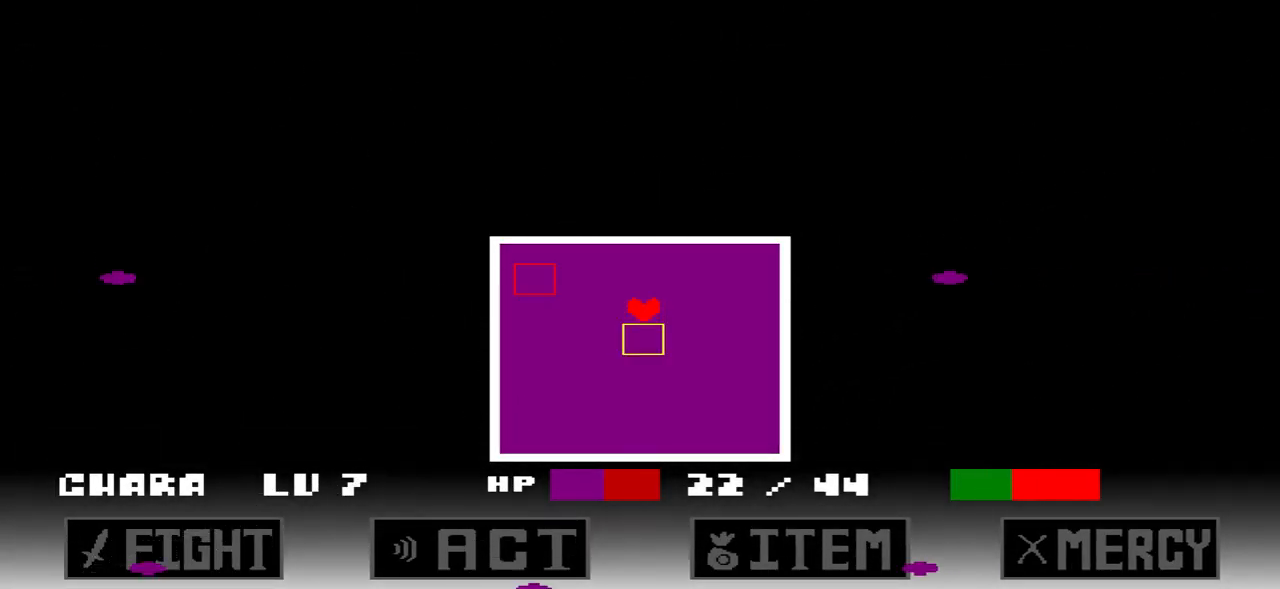
{"keys": [], "events": [[100, "right", "down"], [434, "up", "up"], [500, "right", "up"]]}
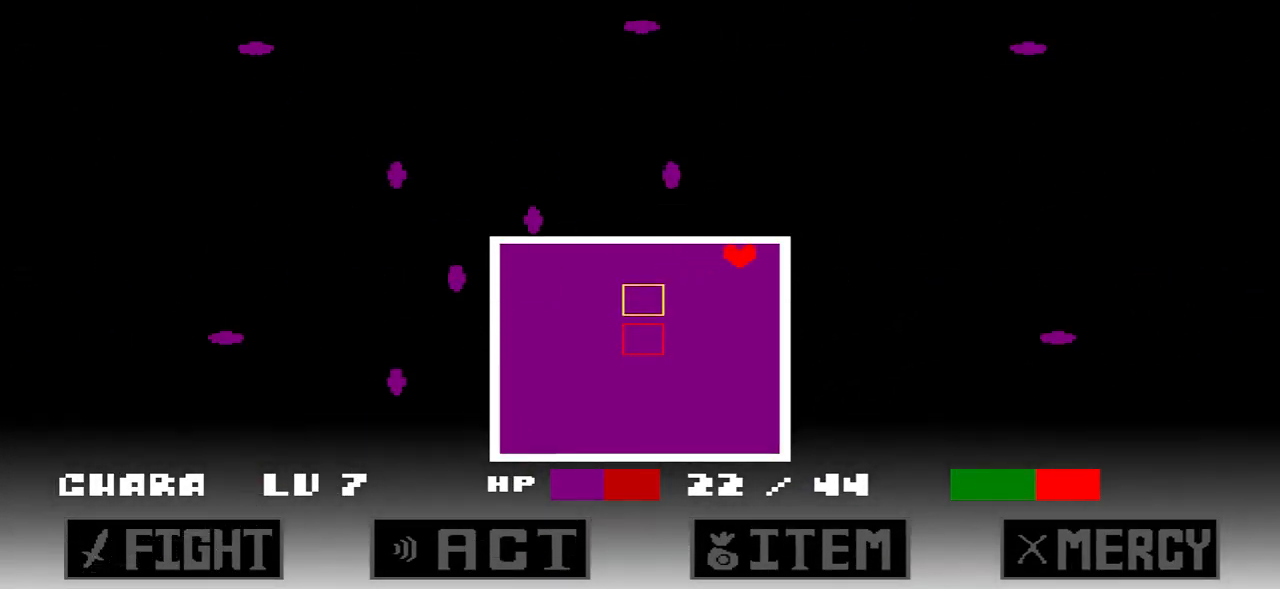
{"keys": [], "events": [[167, "right", "down"], [301, "down", "down"], [401, "down", "up"], [401, "right", "up"]]}
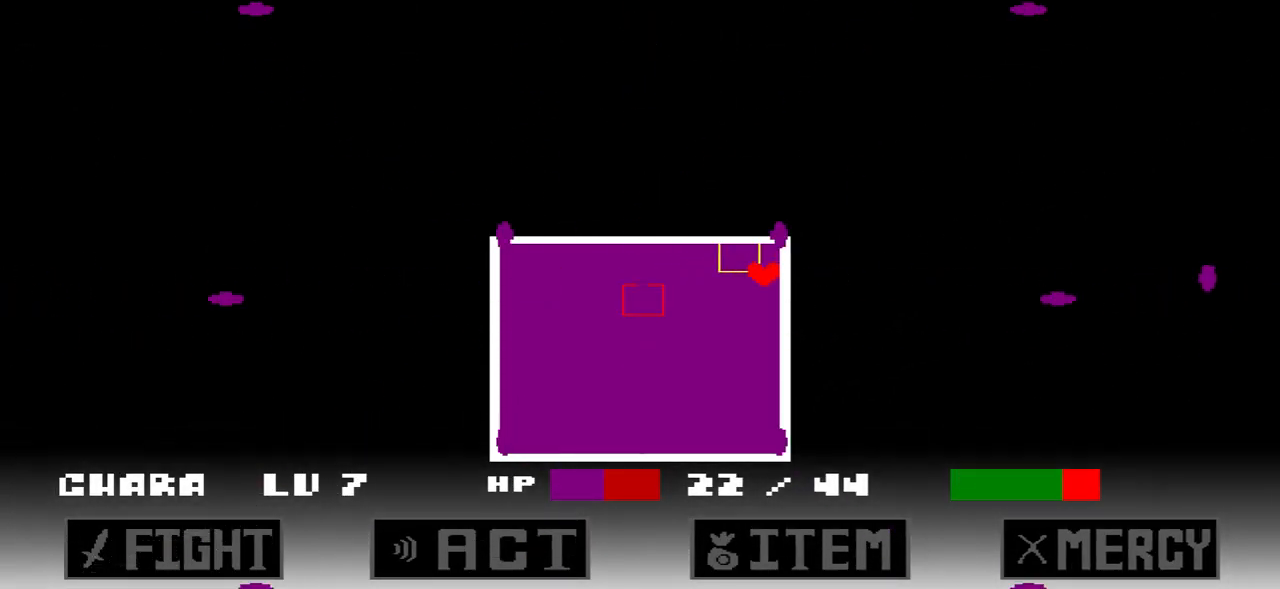
{"keys": [], "events": [[100, "down", "down"], [167, "down", "up"], [367, "up", "down"], [400, "up", "up"]]}
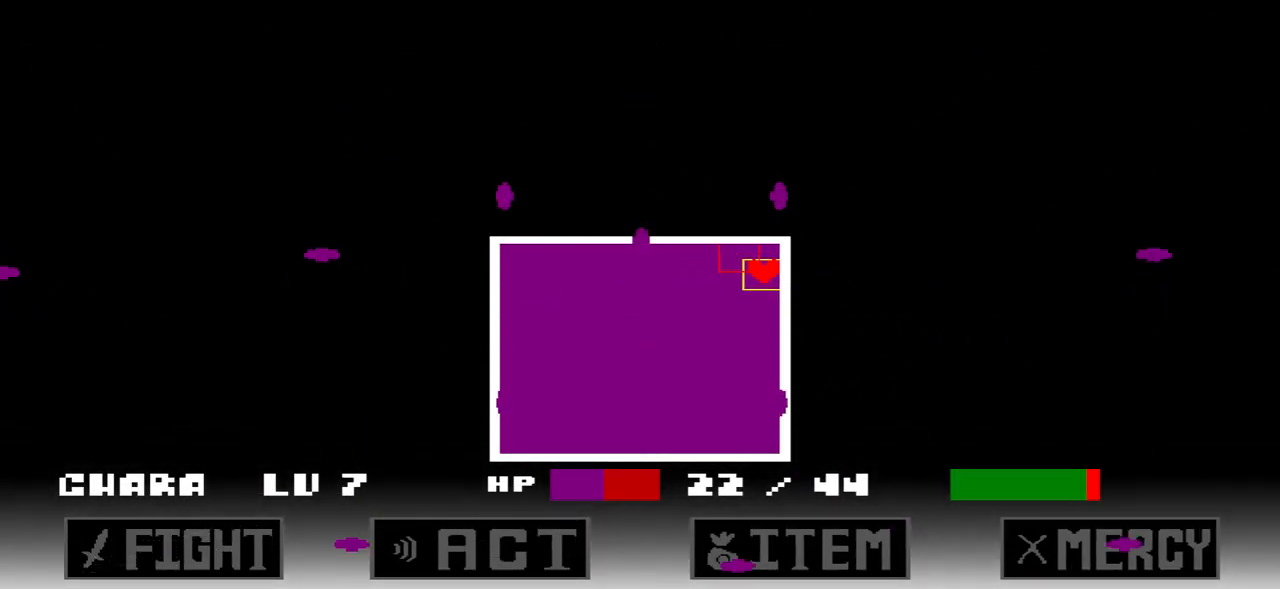
{"keys": ["c", "down", "left"], "events": [[34, "c", "down"], [100, "down", "down"], [367, "left", "down"]]}
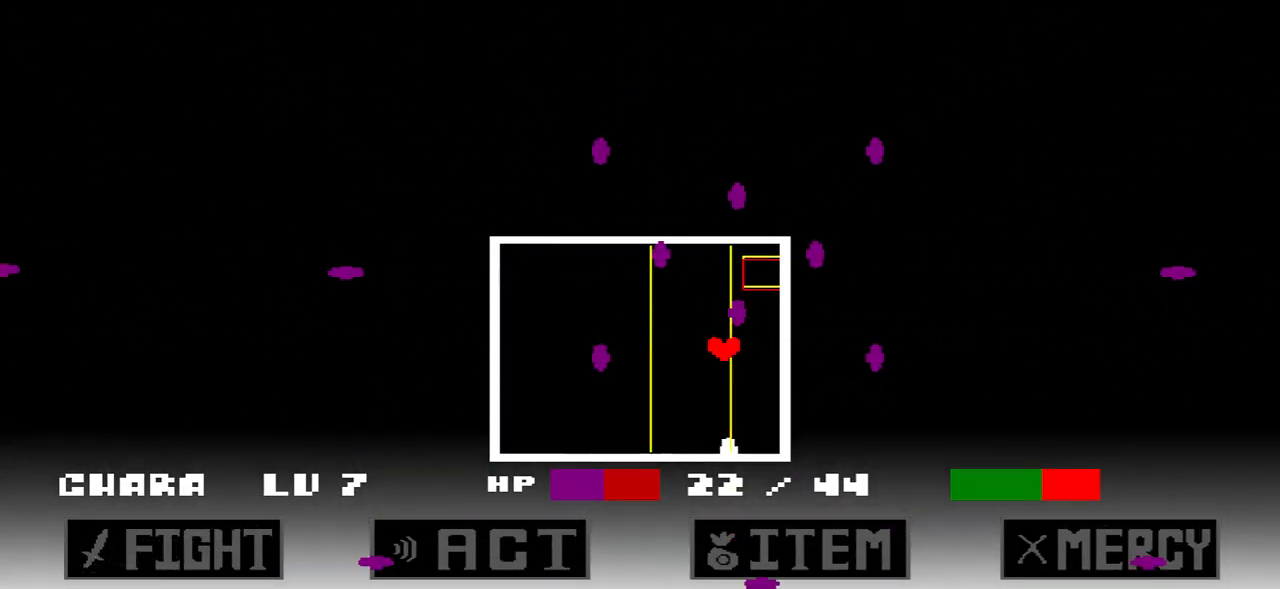
{"keys": [], "events": [[333, "left", "up"], [400, "down", "up"], [434, "c", "up"]]}
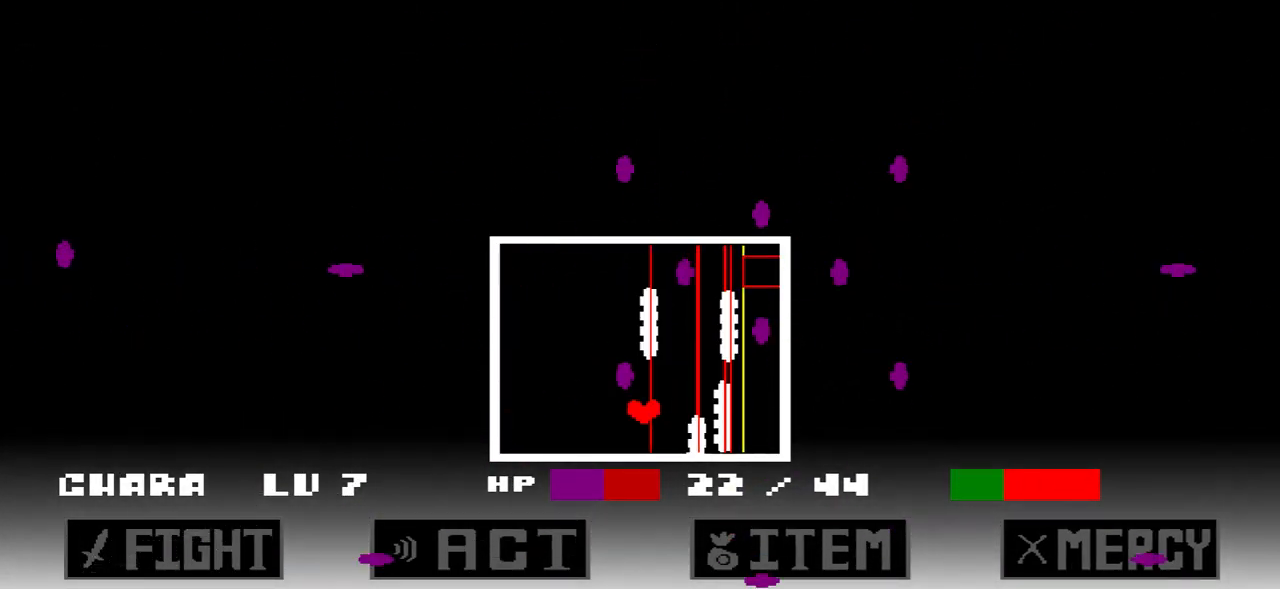
{"keys": [], "events": [[67, "left", "down"], [100, "c", "down"], [100, "up", "down"], [334, "left", "up"], [501, "c", "up"], [501, "up", "up"]]}
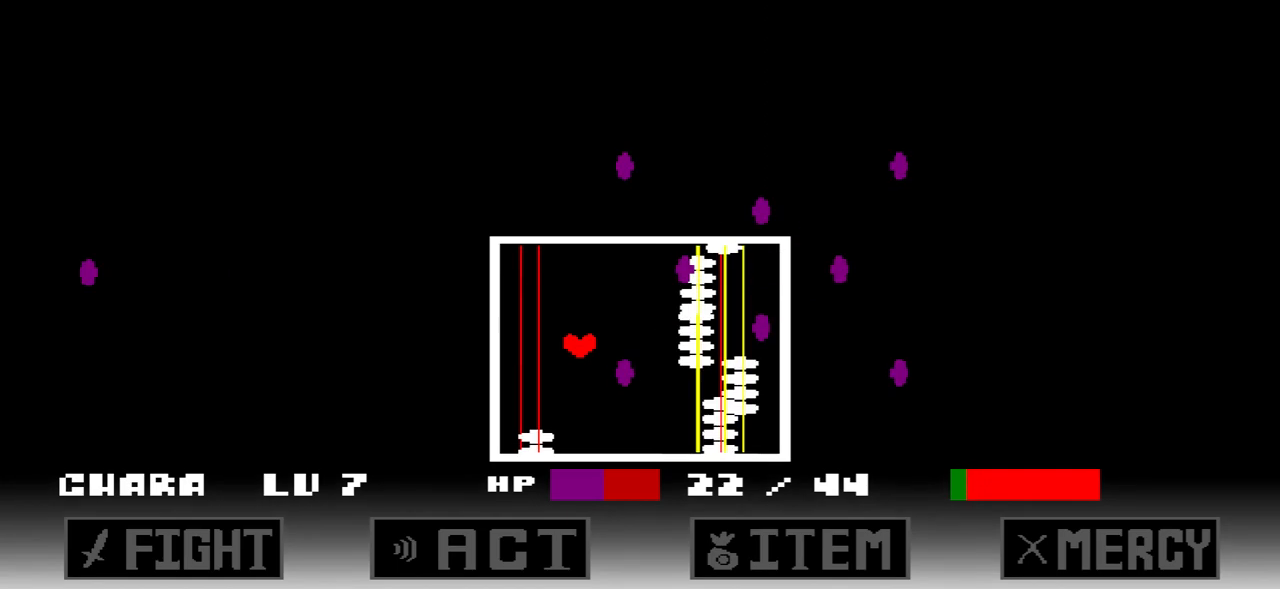
{"keys": [], "events": [[300, "right", "down"], [400, "right", "up"]]}
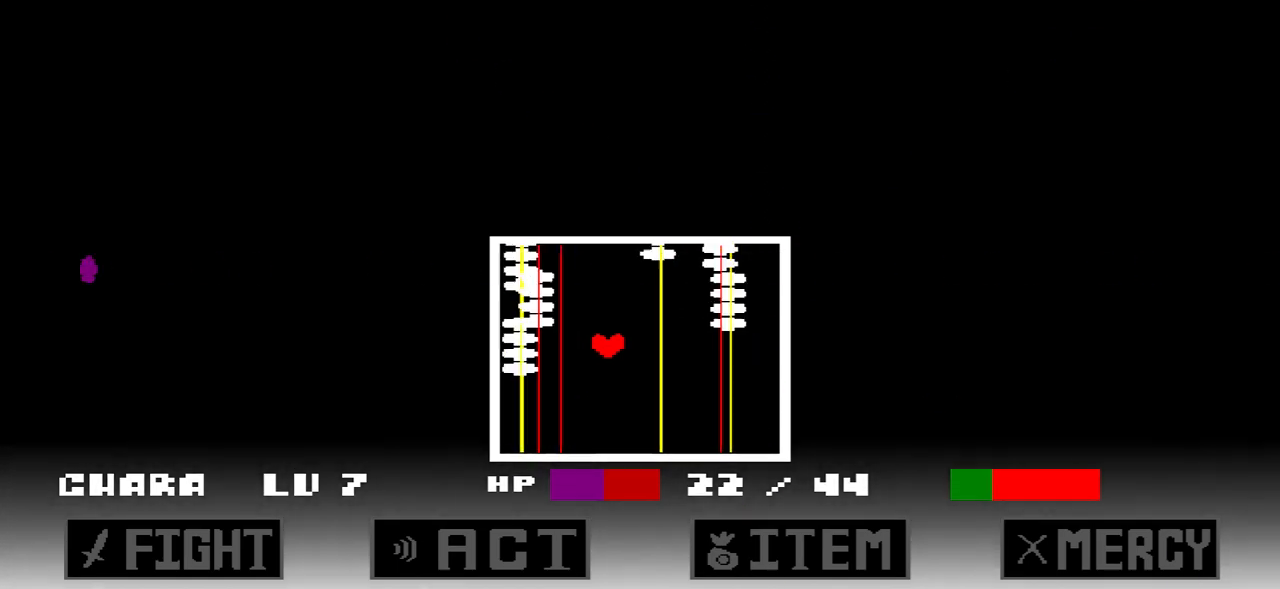
{"keys": [], "events": []}
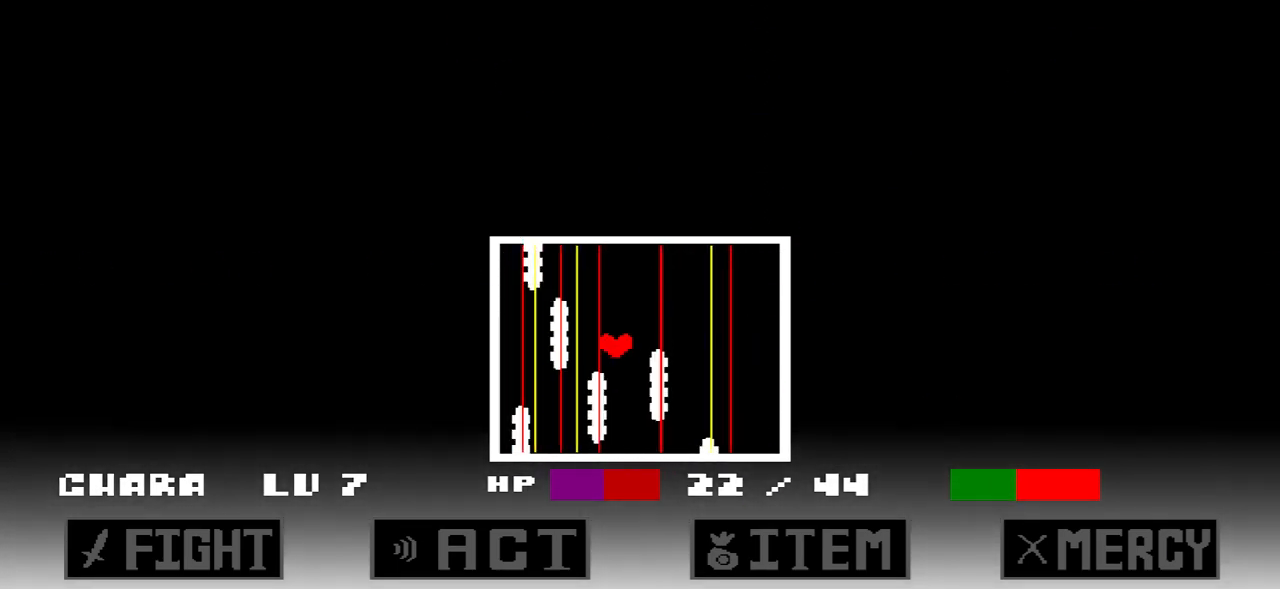
{"keys": [], "events": [[100, "right", "down"], [100, "up", "down"], [200, "right", "up"], [200, "up", "up"], [400, "down", "down"], [400, "right", "down"], [500, "down", "up"], [500, "right", "up"]]}
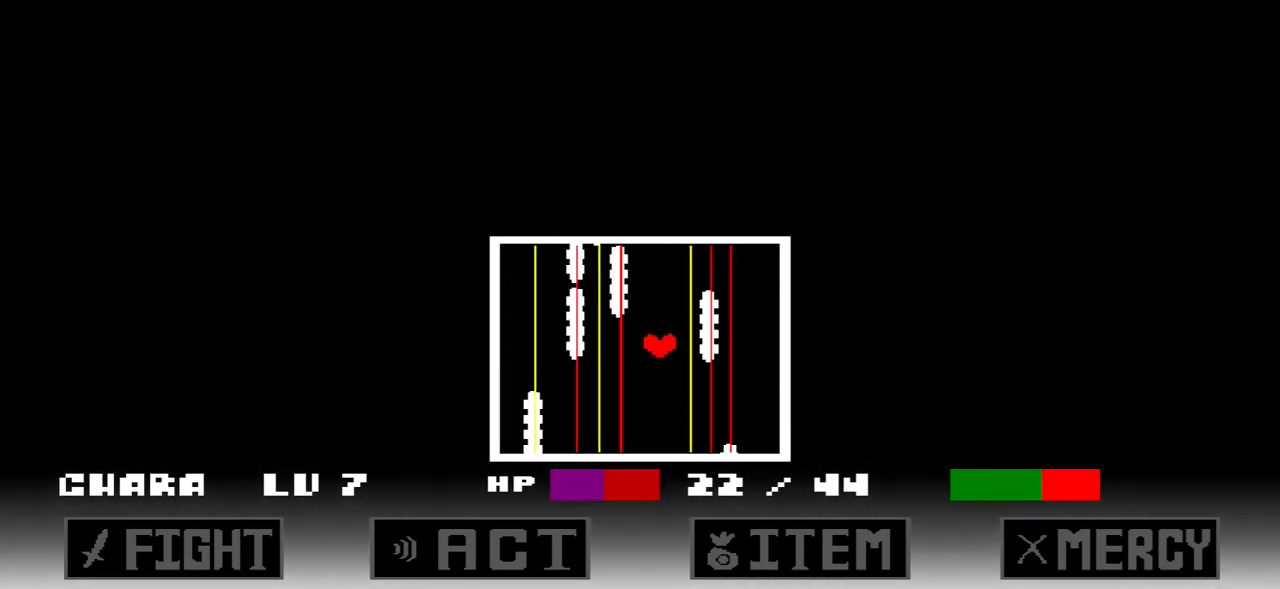
{"keys": [], "events": []}
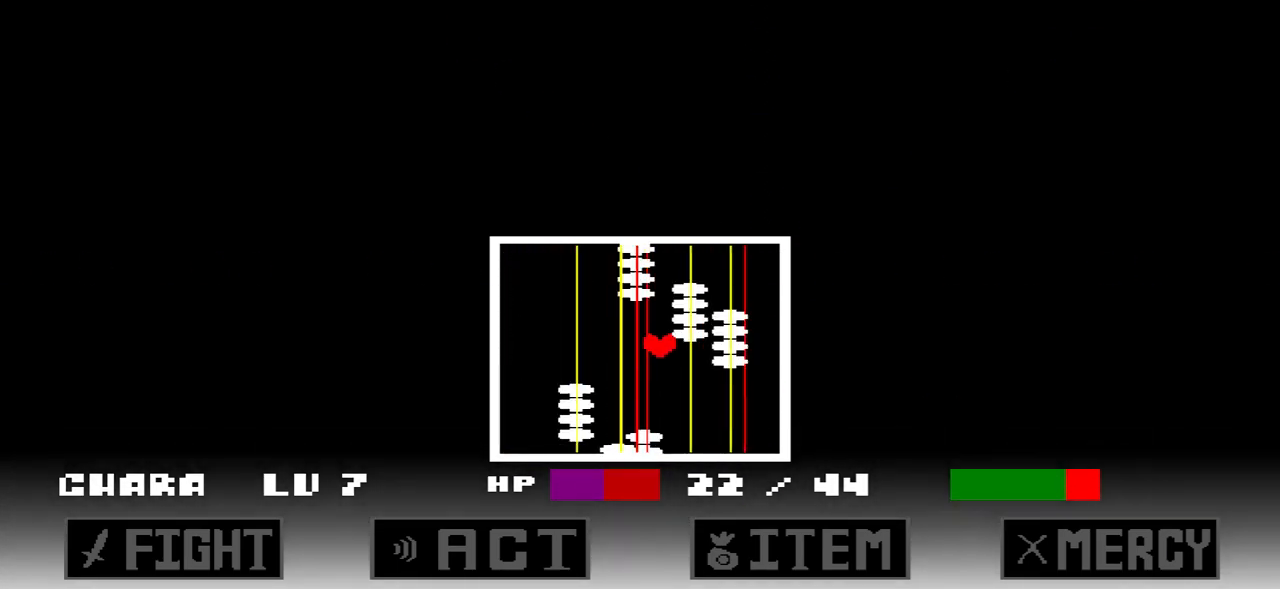
{"keys": ["c"], "events": [[67, "left", "down"], [133, "c", "down"], [200, "left", "up"], [233, "left", "down"], [467, "left", "up"]]}
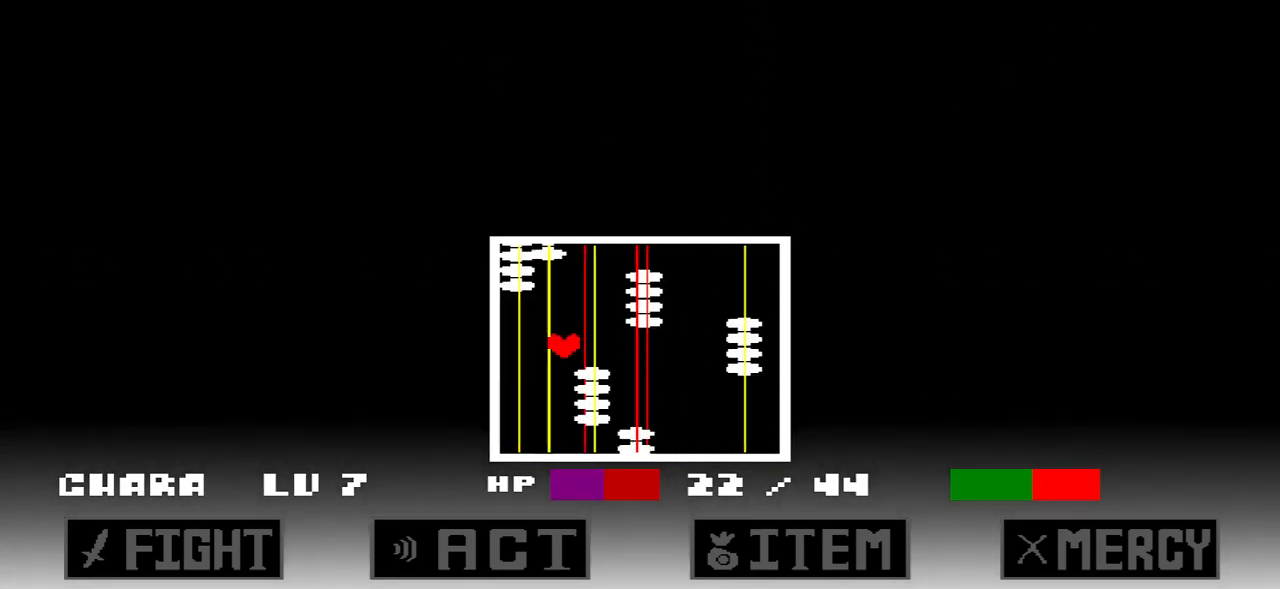
{"keys": ["c", "right"], "events": [[34, "c", "up"], [100, "right", "down"], [267, "c", "down"]]}
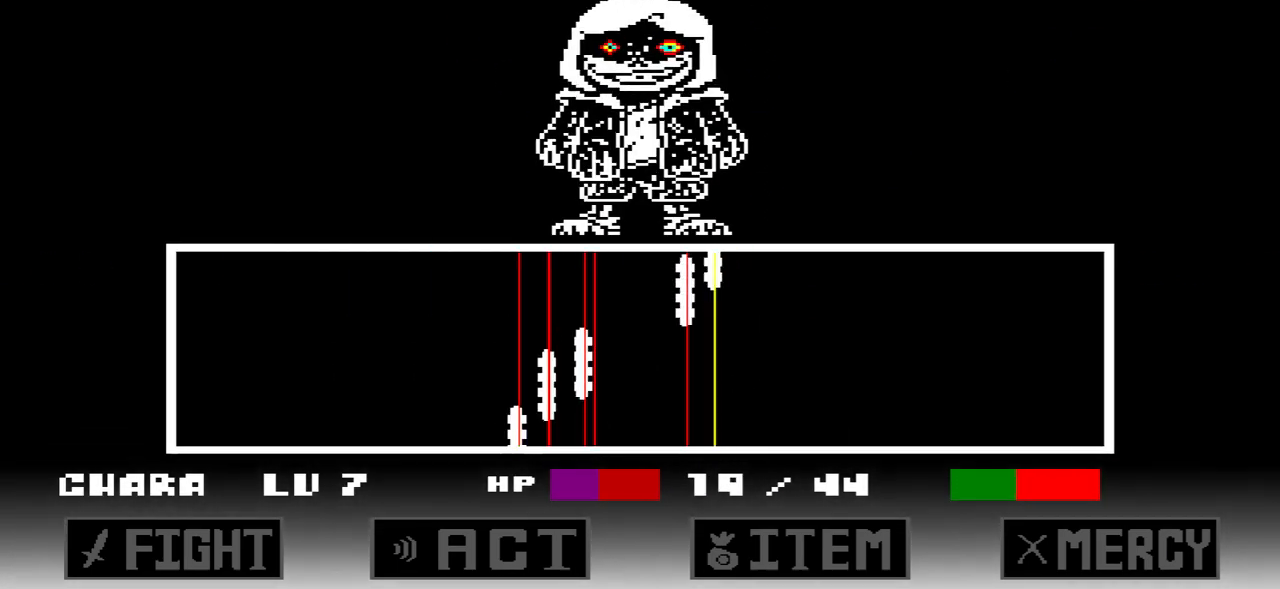
{"keys": [], "events": [[33, "c", "up"], [33, "right", "up"], [434, "x", "down"], [500, "x", "up"]]}
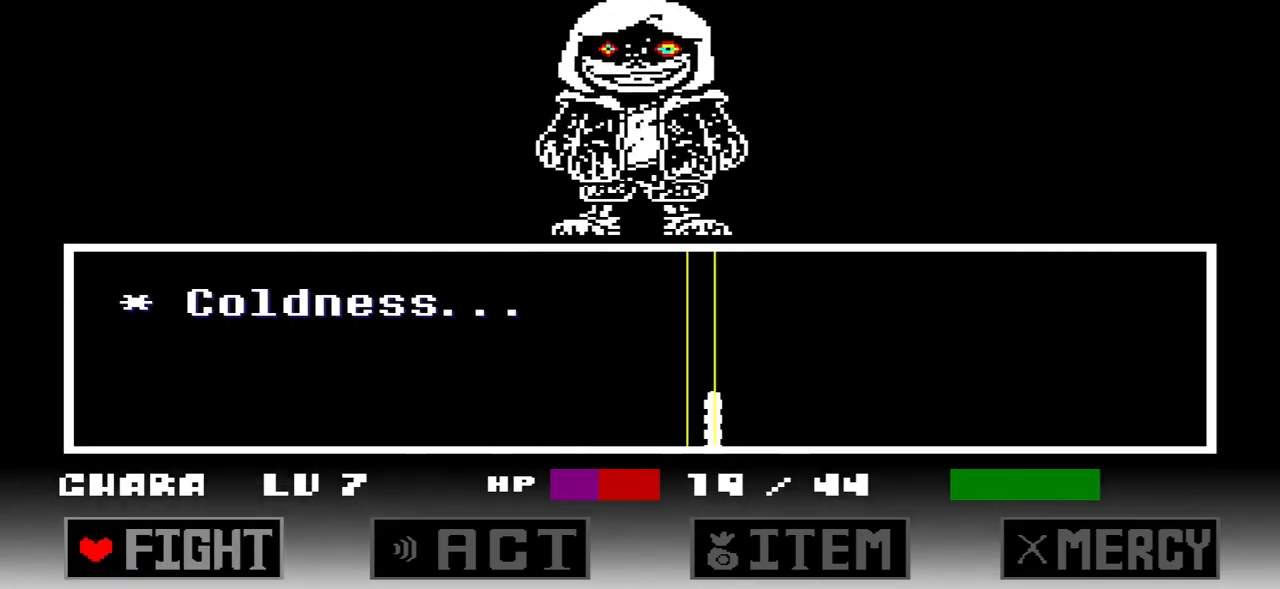
{"keys": [], "events": [[367, "right", "down"], [467, "right", "up"]]}
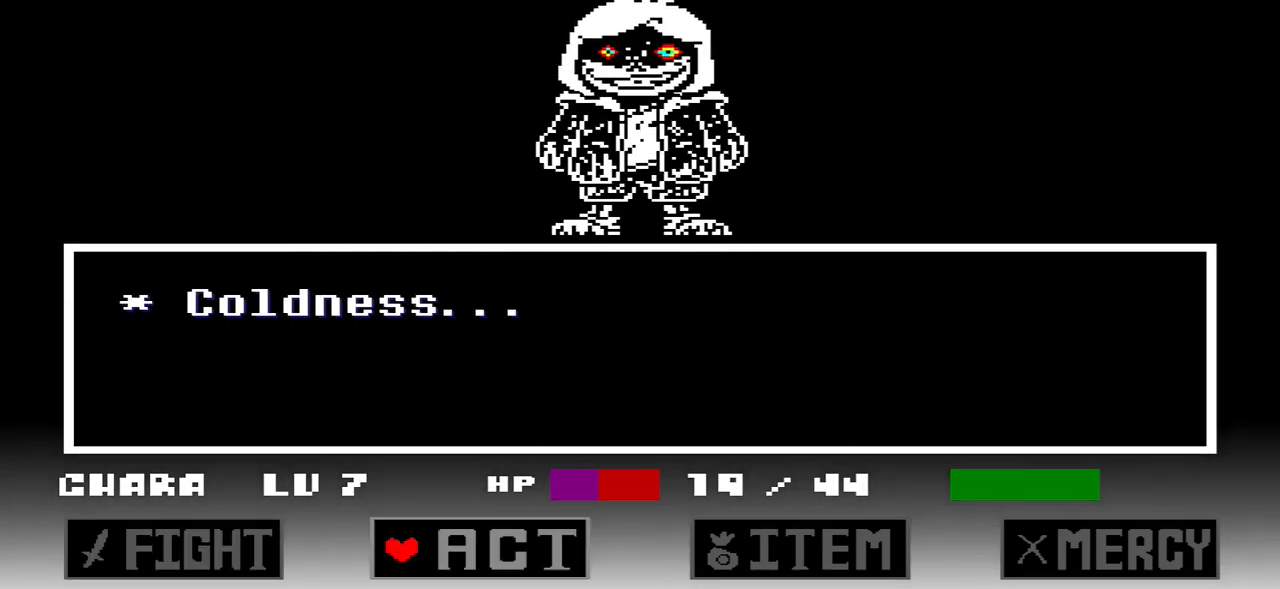
{"keys": [], "events": [[33, "right", "down"], [133, "right", "up"], [133, "z", "down"], [200, "z", "up"], [267, "down", "down"], [300, "down", "up"], [400, "down", "down"], [434, "down", "up"]]}
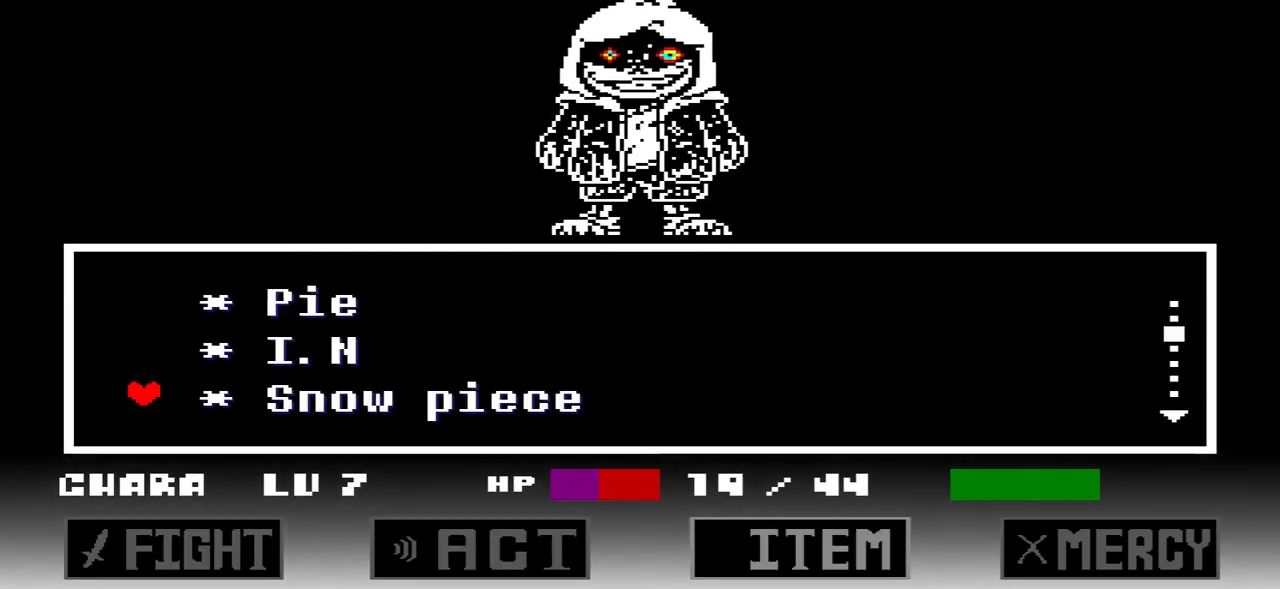
{"keys": ["down"], "events": [[34, "down", "down"], [67, "down", "up"], [167, "down", "down"], [234, "down", "up"], [301, "down", "down"], [367, "down", "up"], [467, "down", "down"]]}
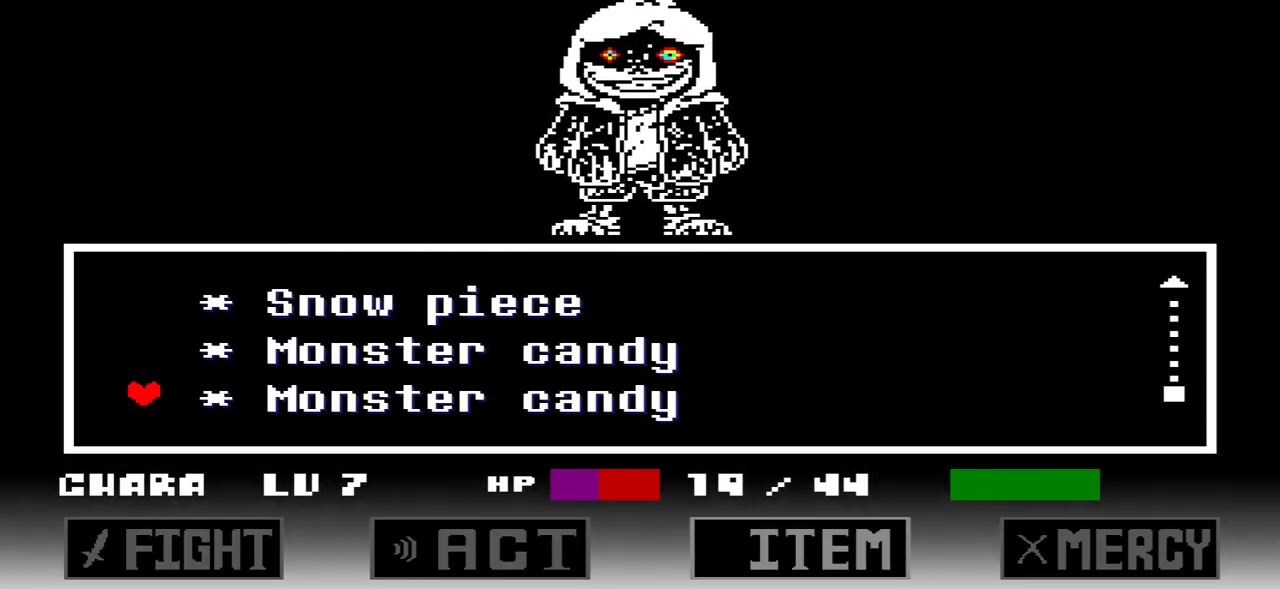
{"keys": ["down"], "events": [[33, "down", "up"], [500, "down", "down"]]}
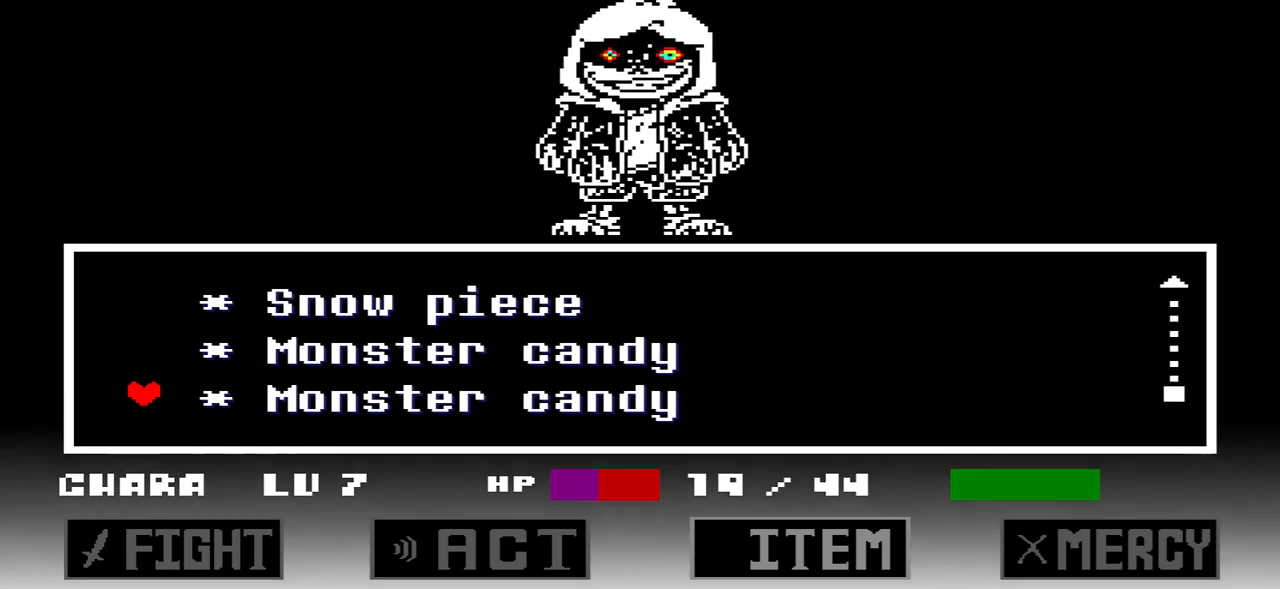
{"keys": ["z"], "events": [[67, "down", "up"], [301, "z", "down"], [401, "x", "down"], [401, "z", "up"], [501, "x", "up"], [501, "z", "down"]]}